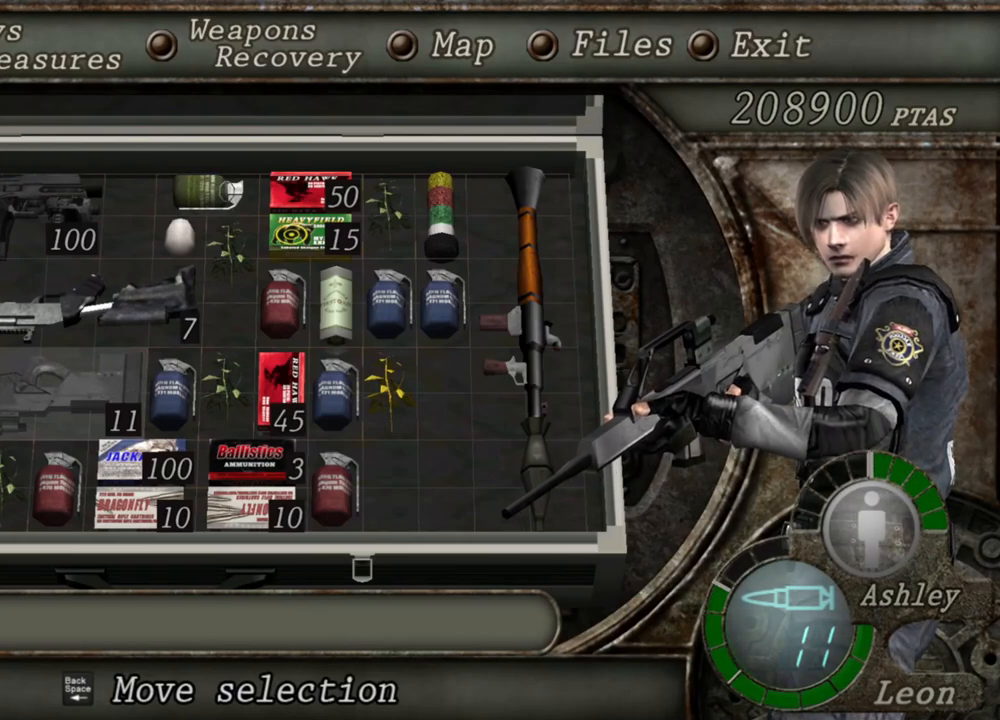
Gameplay with keyboard and mouse; each line is a JSON object with the keys and mouse buttons held at the frame after it. "events" lists presses ("down") and releases ("up") of "1", "2", "3", "4", "5", "a", "alt", "b", "c", "ctrl", "d", "e", "f", "g", "q", "r", "s", "shift", "space", "t", "tab", "tilde", "v", "w", "x", "z", "mouse_left", "mouse_wheel", "mouse_right", "mouse_mb4" and "mouse_mb5" between this image and that frame as [ms after this image, input, new state], when the widget could be followed in between. "mouse_left", "mouse_wheel", "mouse_right", "mouse_mb4", "mouse_mb5" = the "left", "wheel", "right", "mb4", "mb5" buttons of the "mouse" list. No other keys are recorded. "wheel" means that the mouse wheel is clicked or scrolled. Mouse movement is not recorded.
{"keys": [], "mouse": ["right"], "events": []}
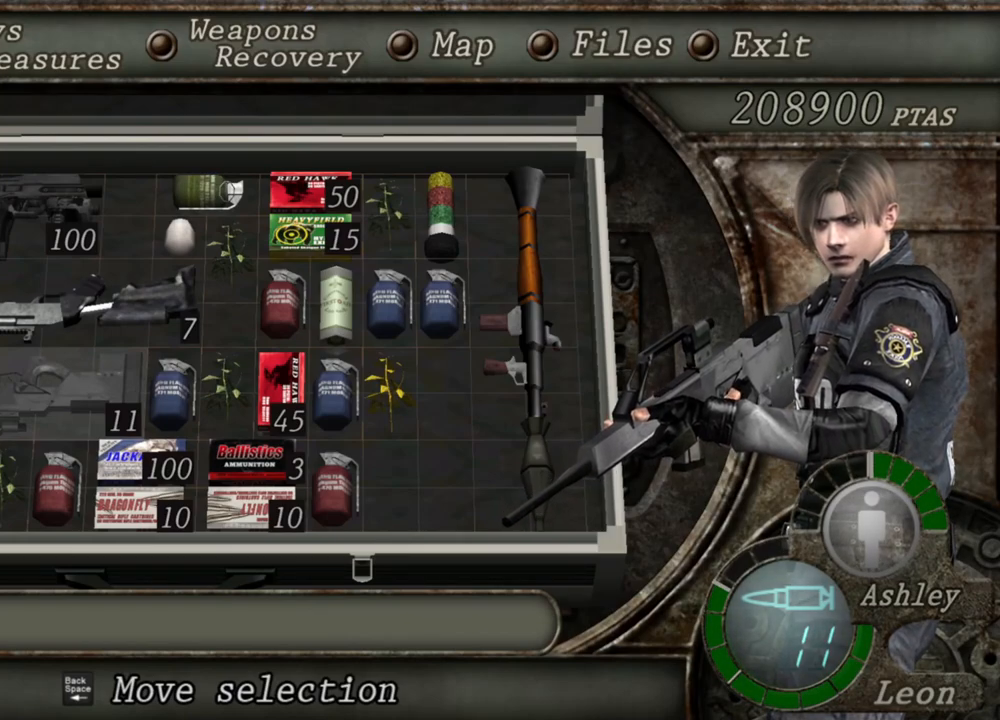
{"keys": [], "mouse": ["right"], "events": [[350, "tab", "down"], [483, "tab", "up"]]}
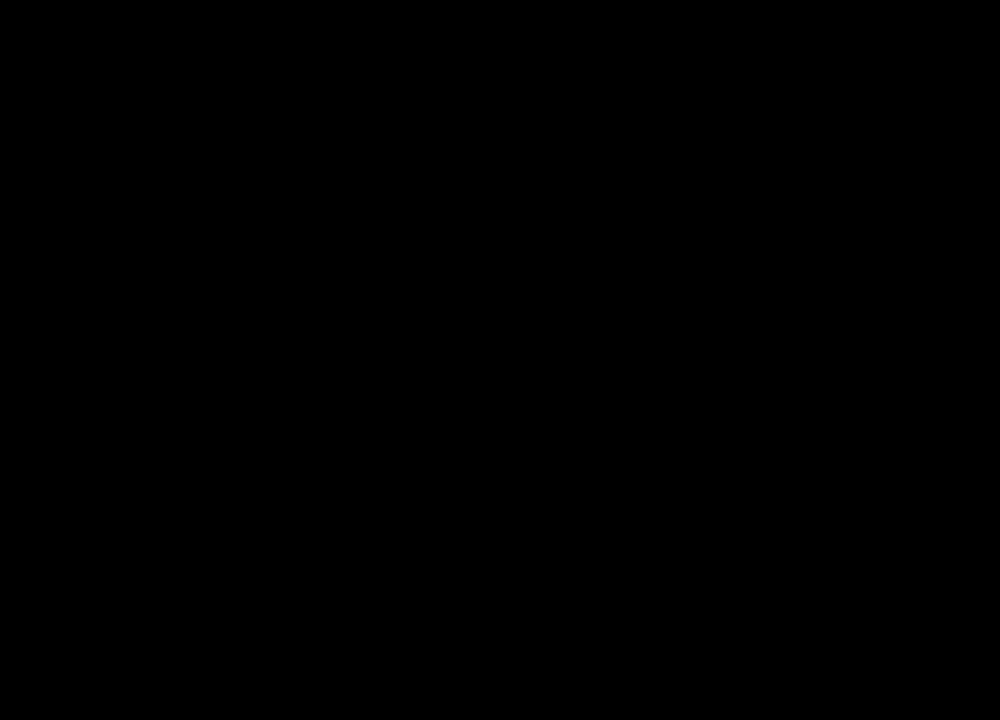
{"keys": [], "mouse": ["right"], "events": []}
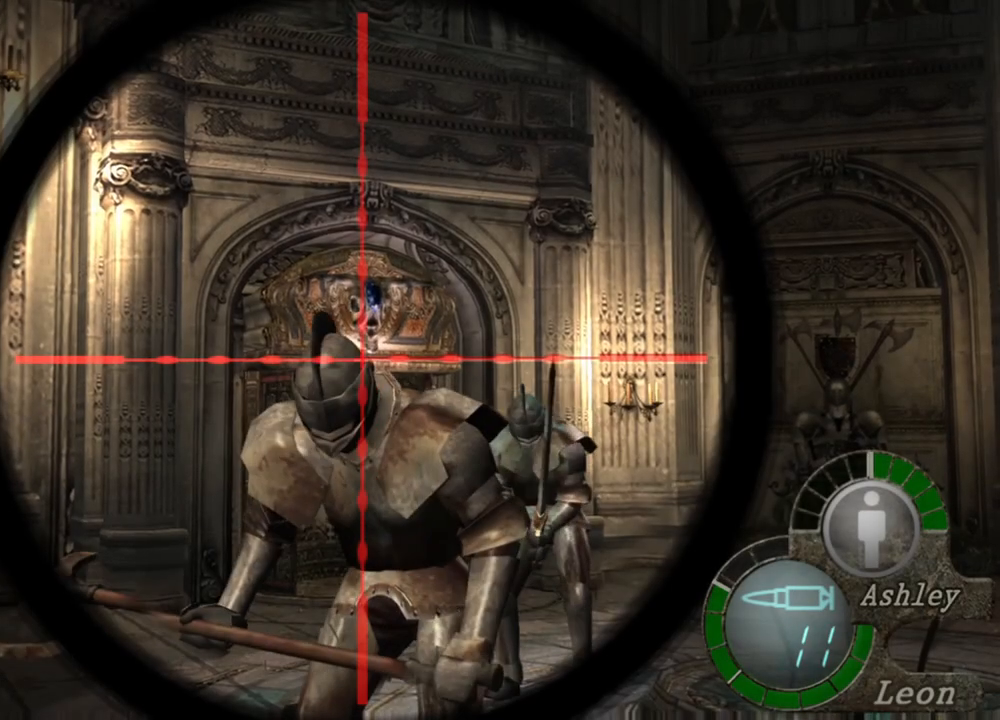
{"keys": ["tab"], "mouse": ["right"], "events": [[417, "tab", "down"]]}
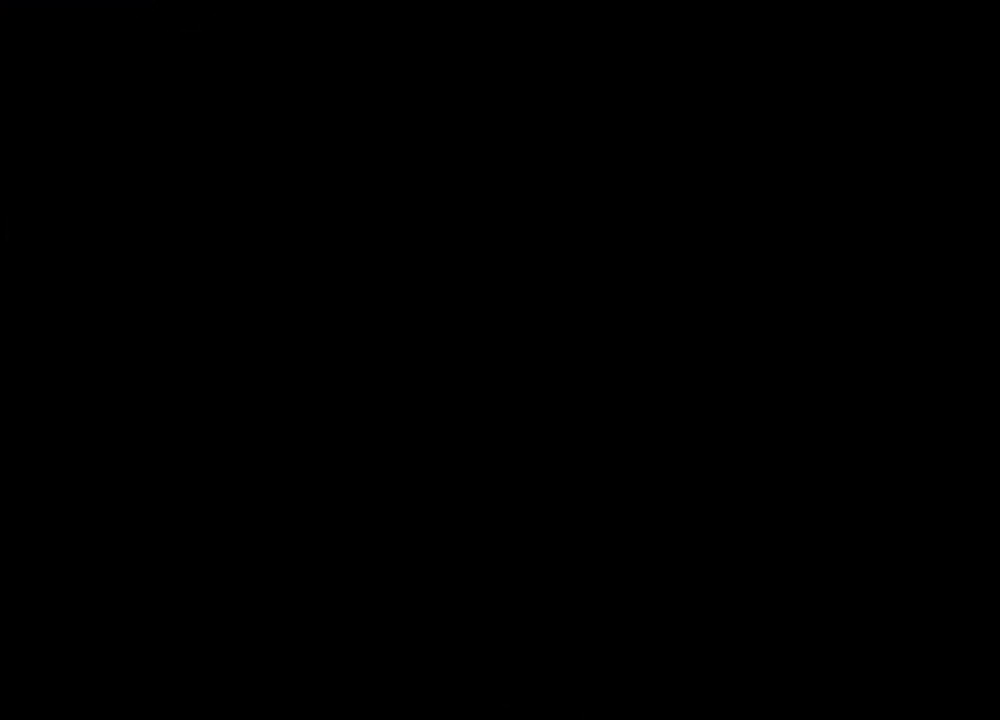
{"keys": [], "mouse": ["right"], "events": [[17, "tab", "up"]]}
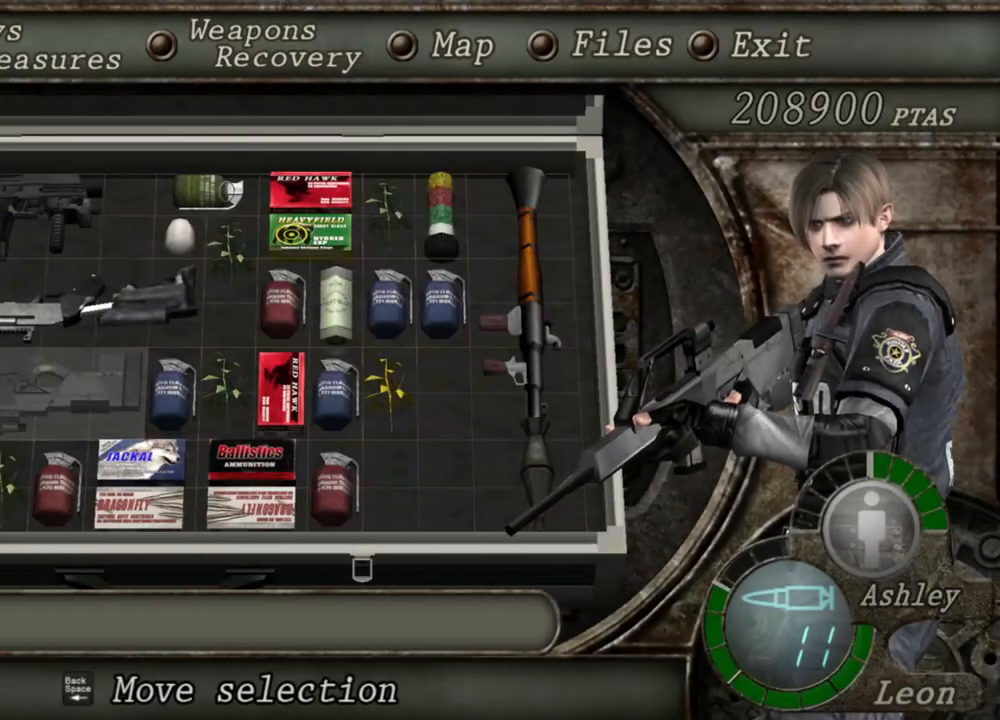
{"keys": [], "mouse": ["right"], "events": []}
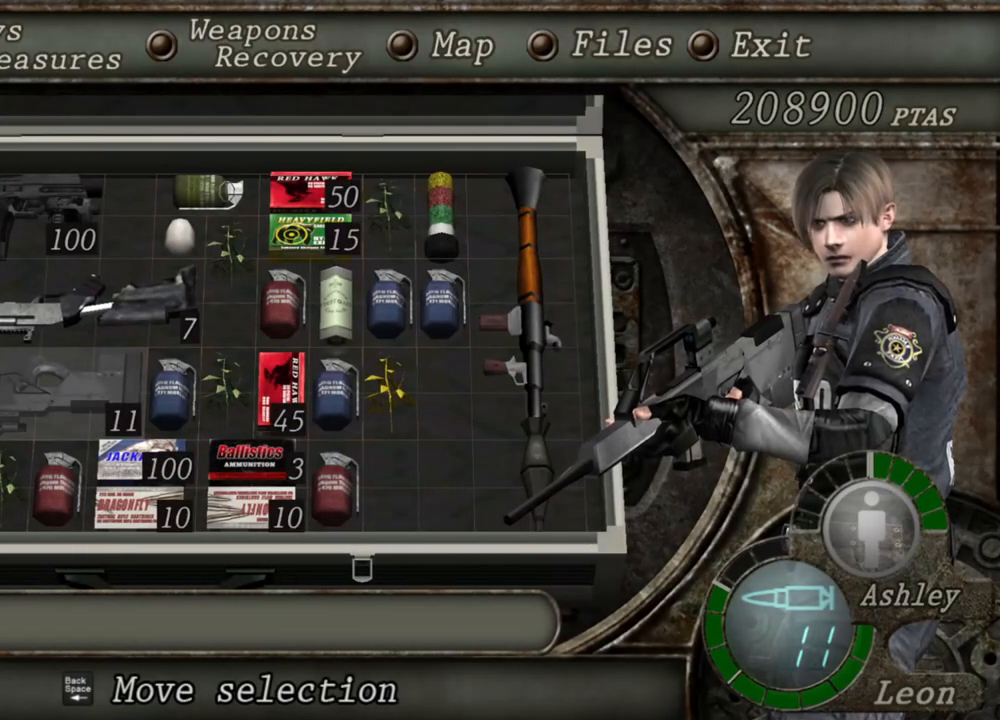
{"keys": [], "mouse": ["right"], "events": []}
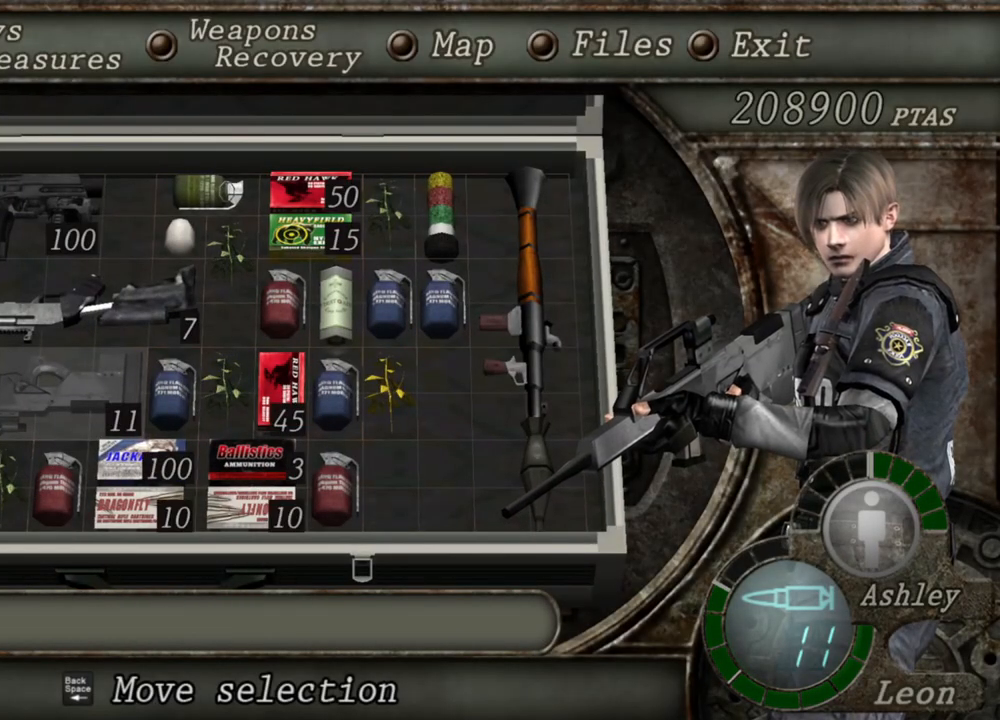
{"keys": ["tab"], "mouse": ["right"], "events": [[450, "tab", "down"]]}
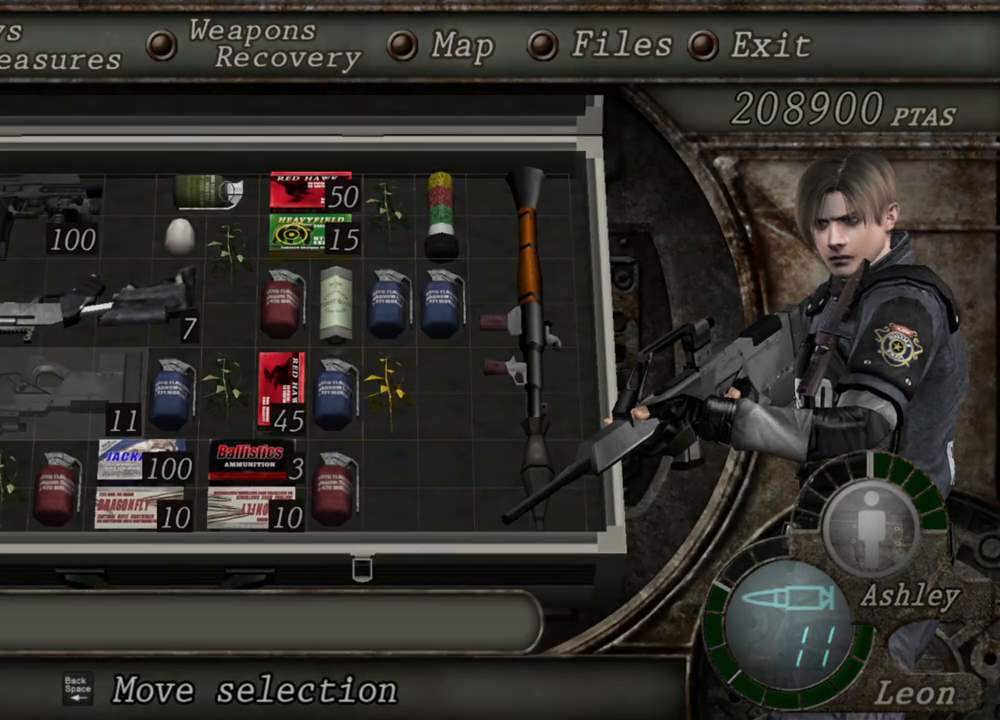
{"keys": [], "mouse": ["left", "right"], "events": [[117, "tab", "up"], [417, "mouse_left", "down"]]}
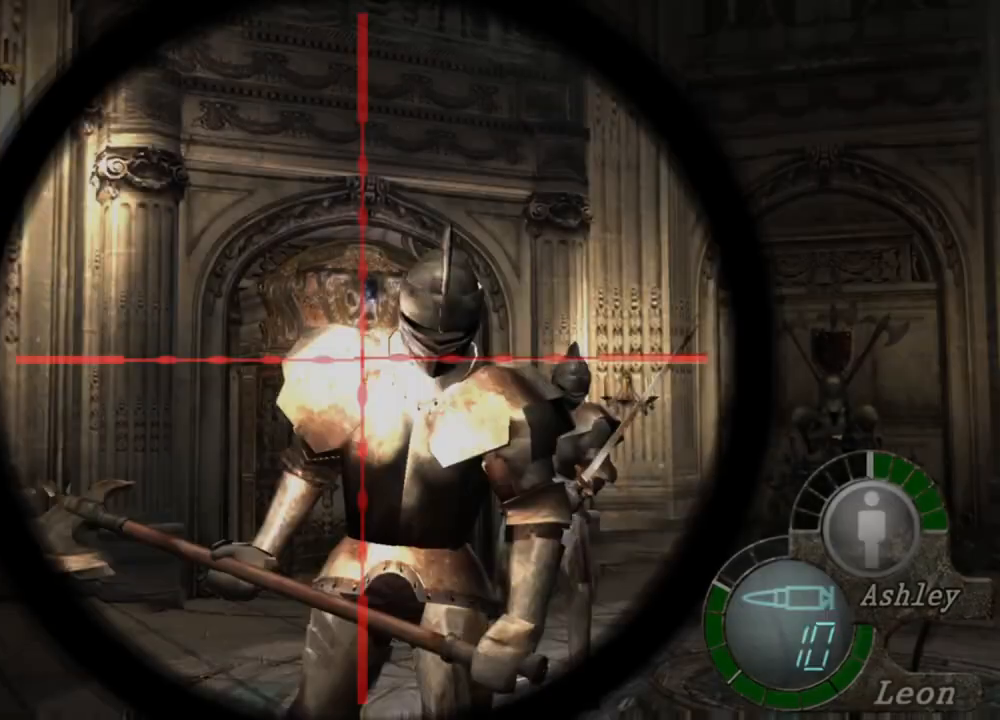
{"keys": [], "mouse": ["right"], "events": [[117, "mouse_left", "up"], [350, "tab", "down"], [483, "tab", "up"]]}
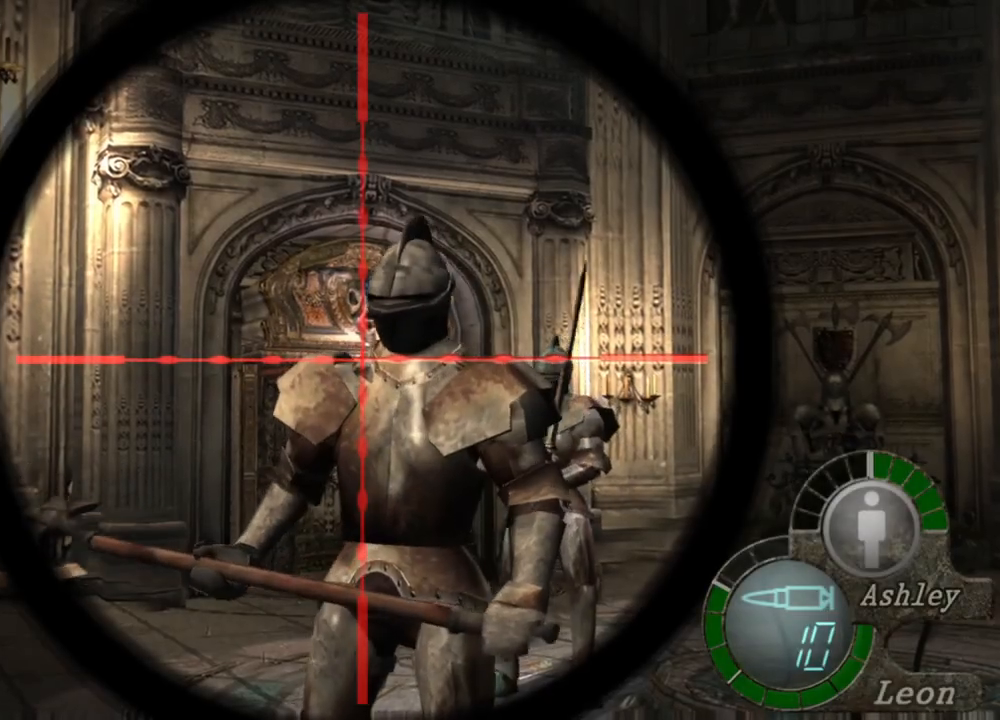
{"keys": ["tab"], "mouse": ["right"], "events": [[450, "tab", "down"]]}
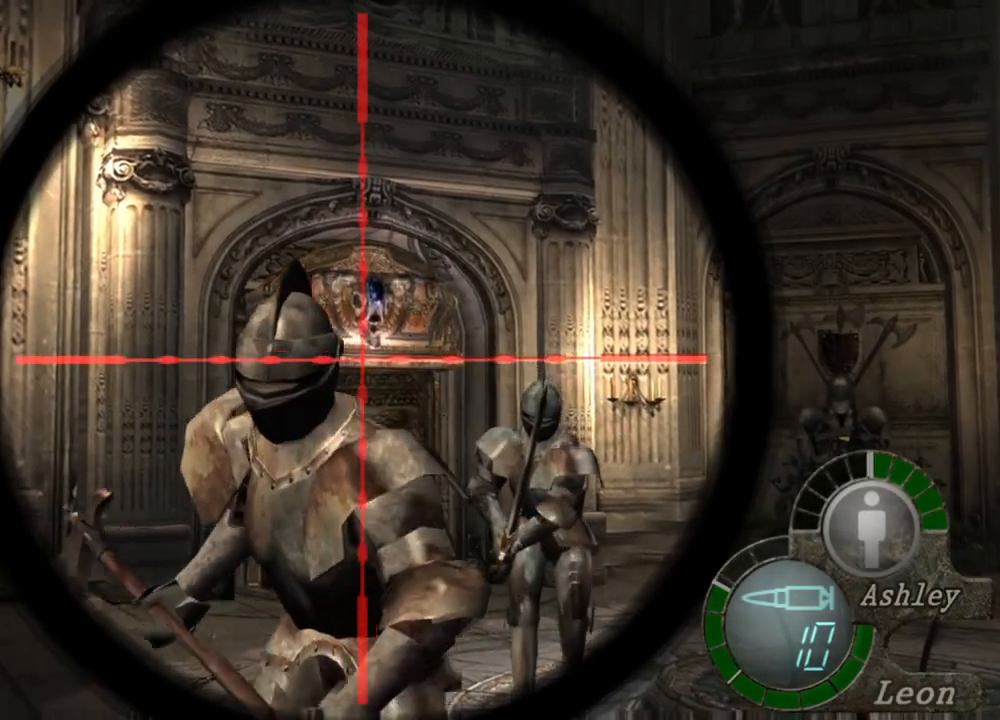
{"keys": ["tab"], "mouse": ["right"], "events": [[50, "tab", "up"], [450, "tab", "down"]]}
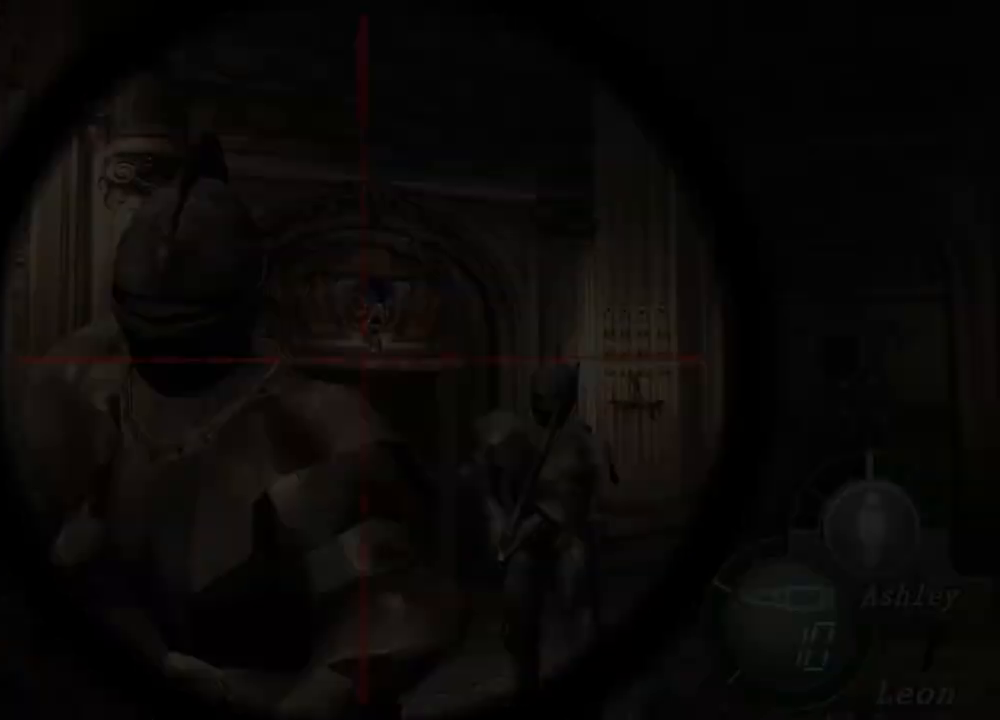
{"keys": [], "mouse": ["right"], "events": [[83, "tab", "up"]]}
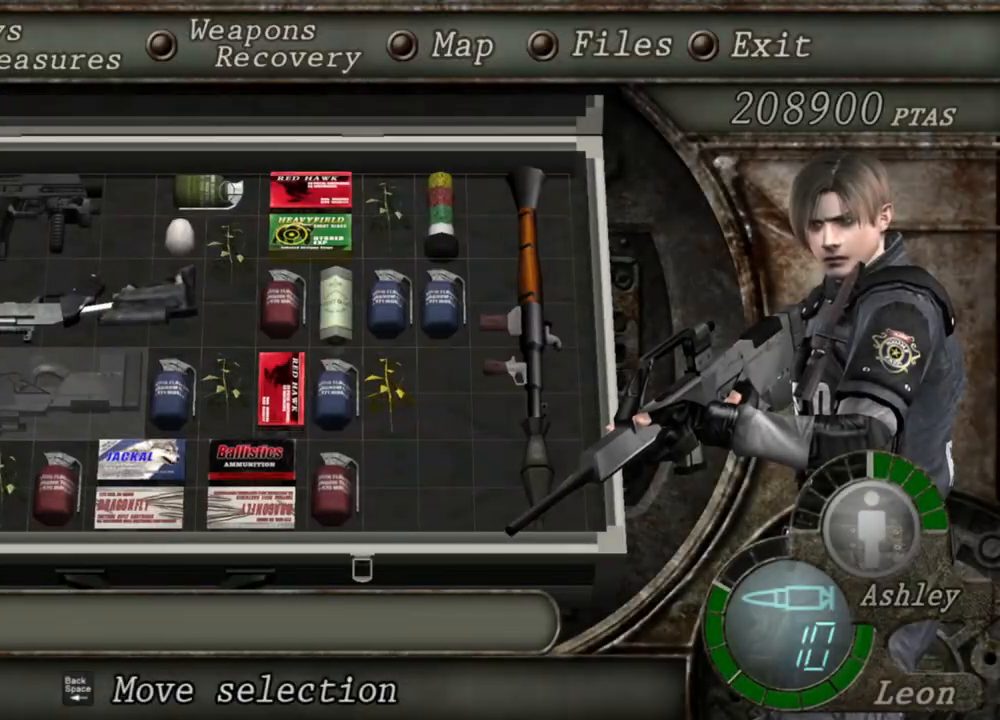
{"keys": [], "mouse": ["right"], "events": []}
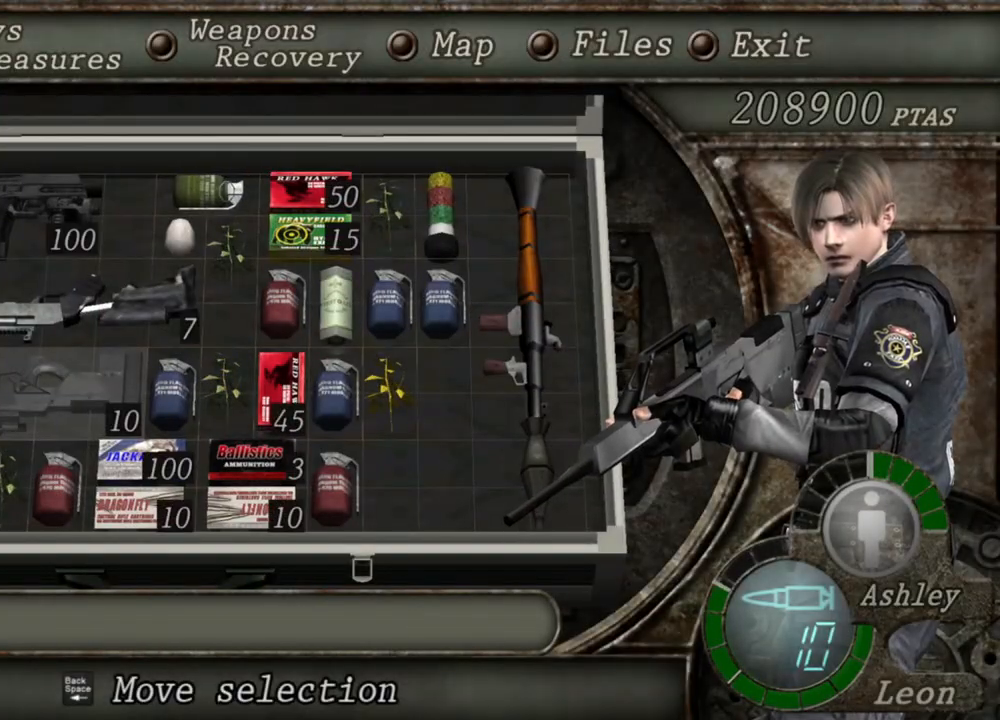
{"keys": [], "mouse": ["right"], "events": []}
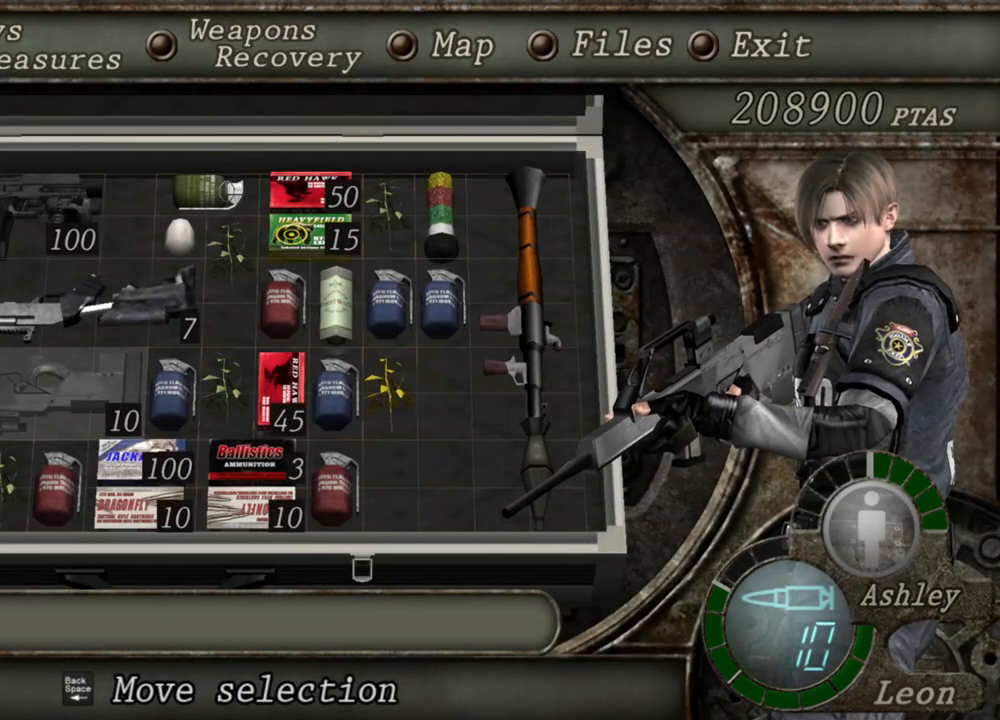
{"keys": [], "mouse": ["right"], "events": []}
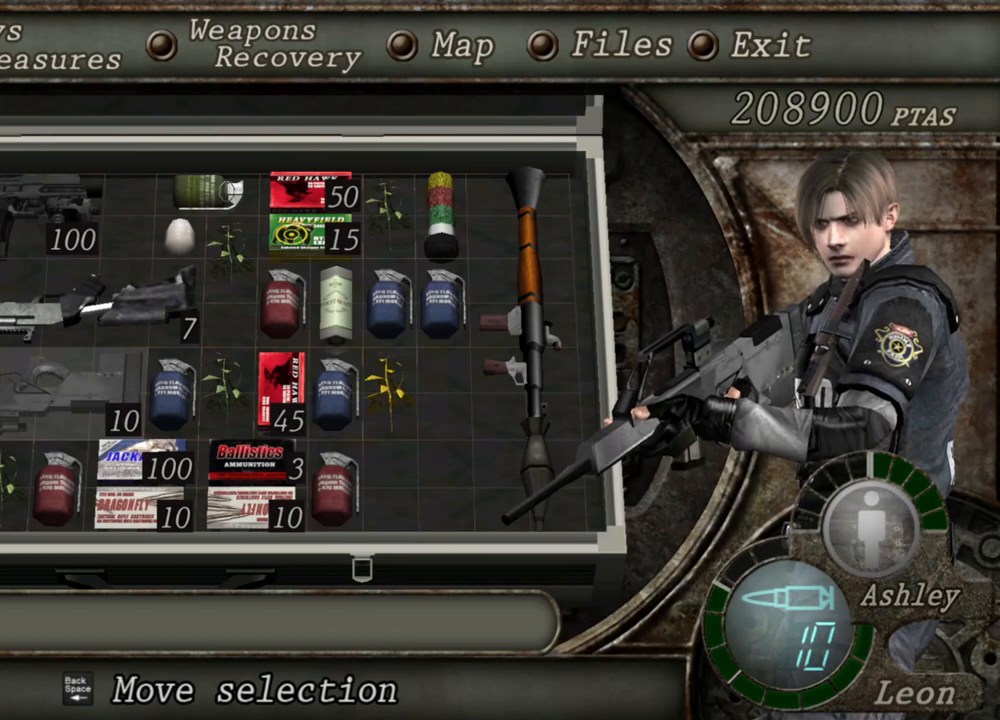
{"keys": [], "mouse": ["right"], "events": []}
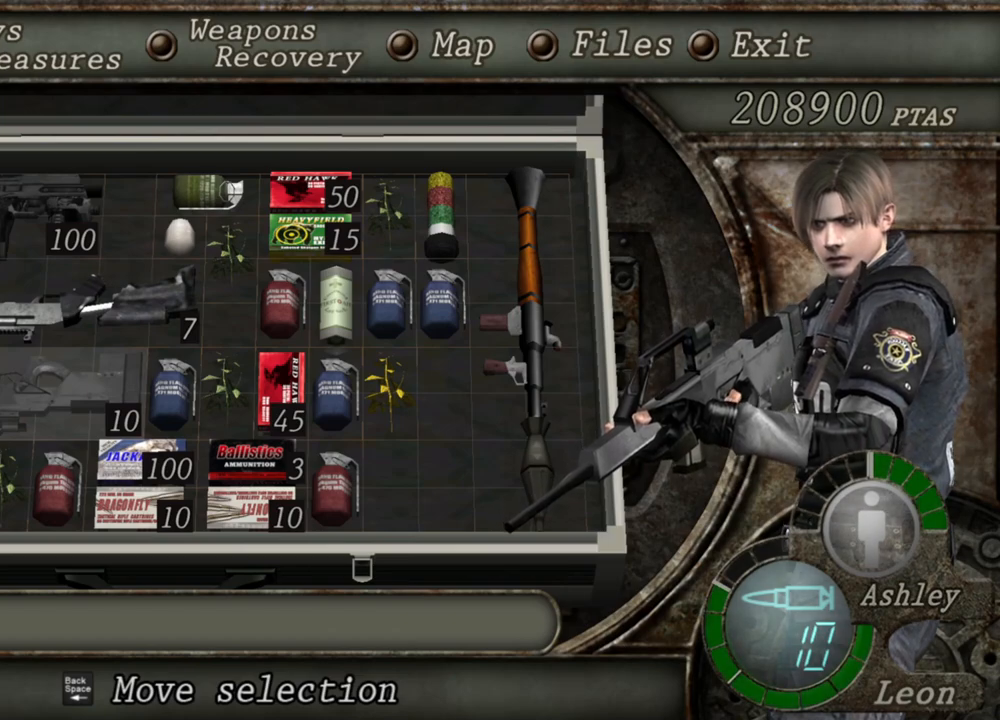
{"keys": [], "mouse": ["right"], "events": []}
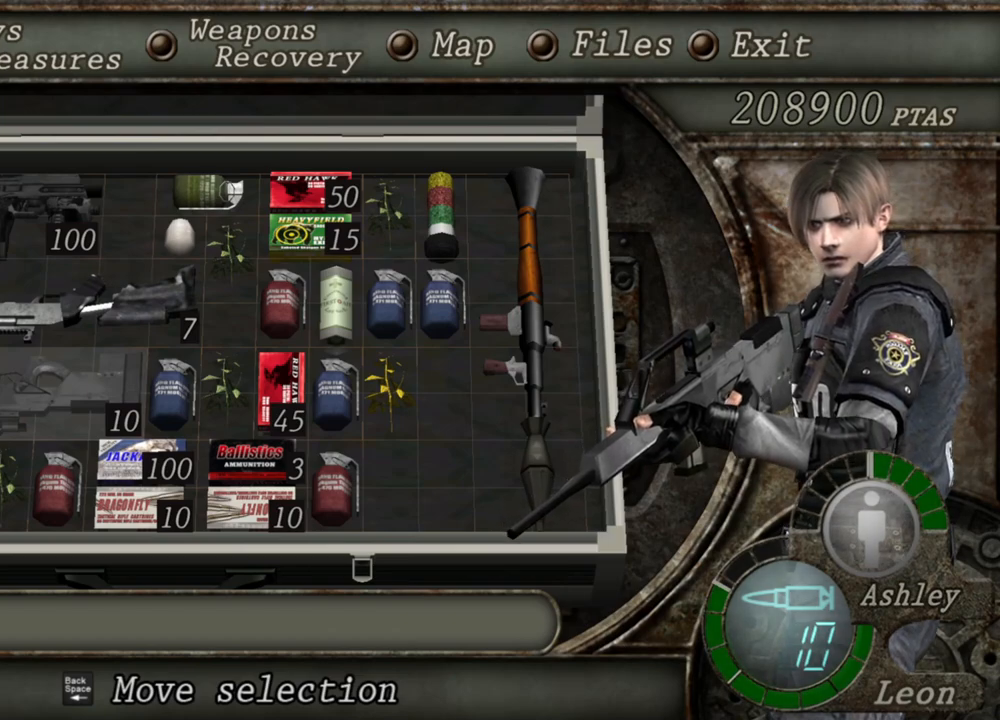
{"keys": [], "mouse": ["right"], "events": []}
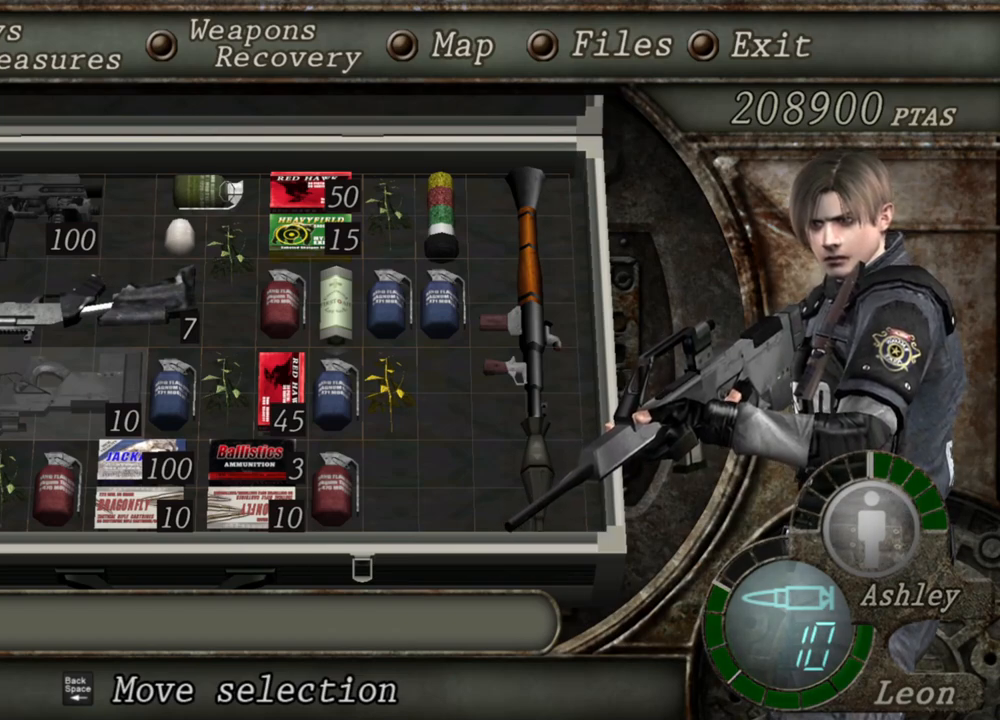
{"keys": [], "mouse": ["right"], "events": []}
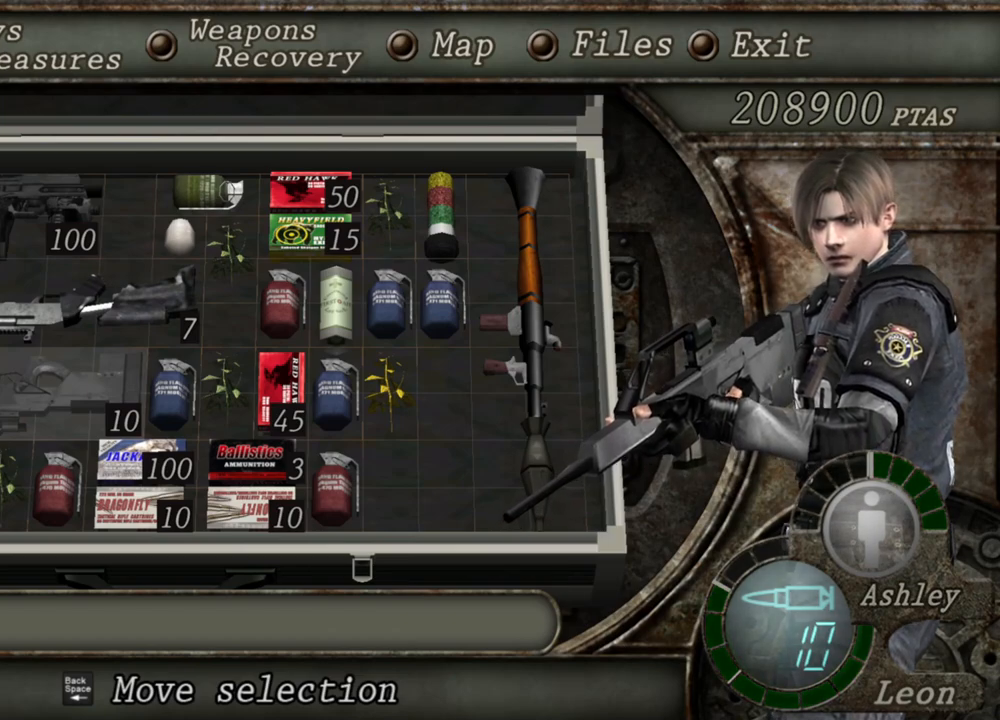
{"keys": [], "mouse": ["right"], "events": []}
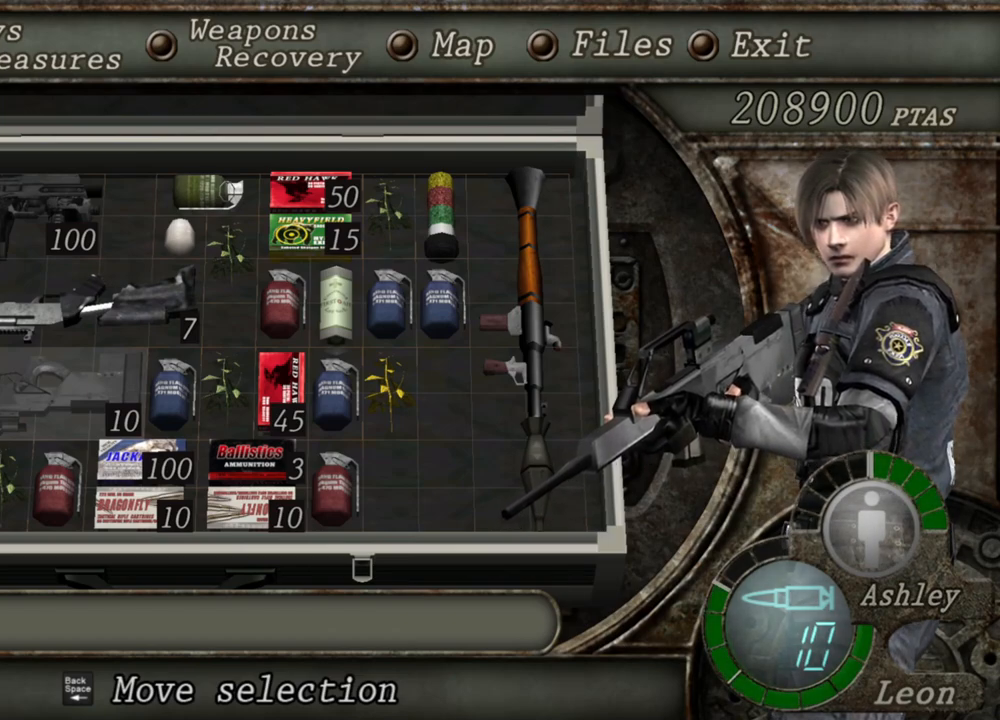
{"keys": [], "mouse": ["right"], "events": []}
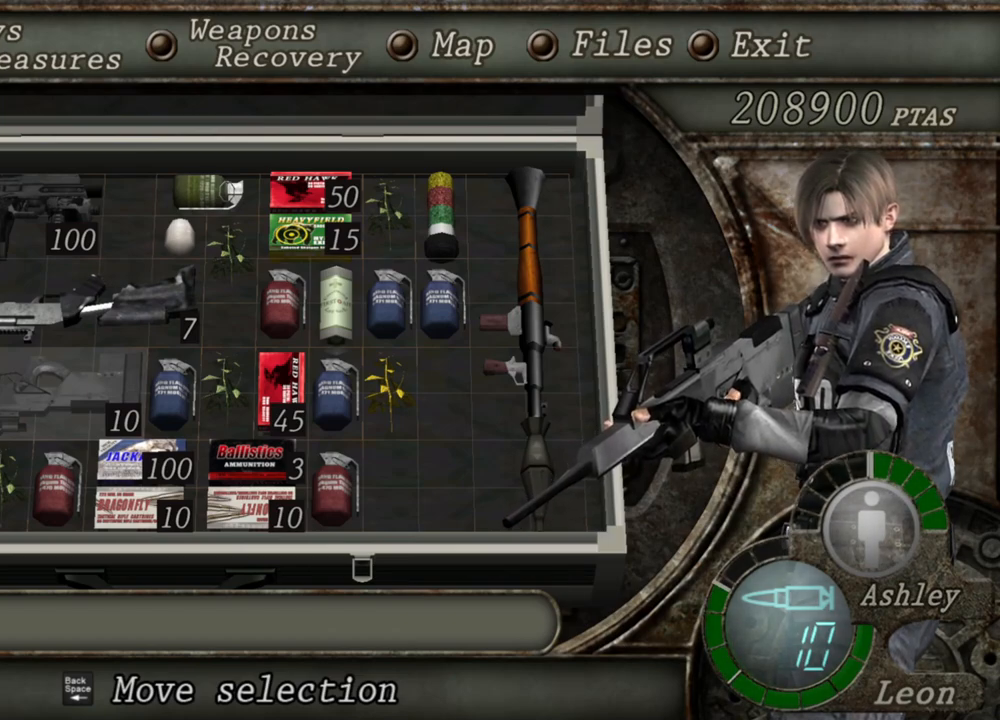
{"keys": [], "mouse": ["right"], "events": []}
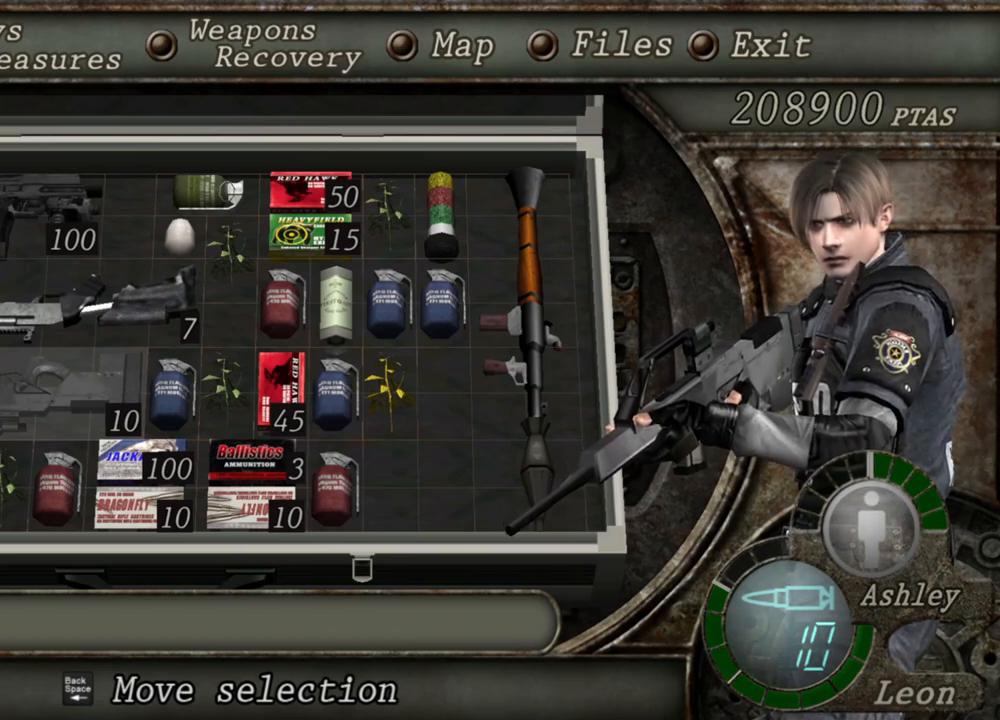
{"keys": [], "mouse": ["right"], "events": []}
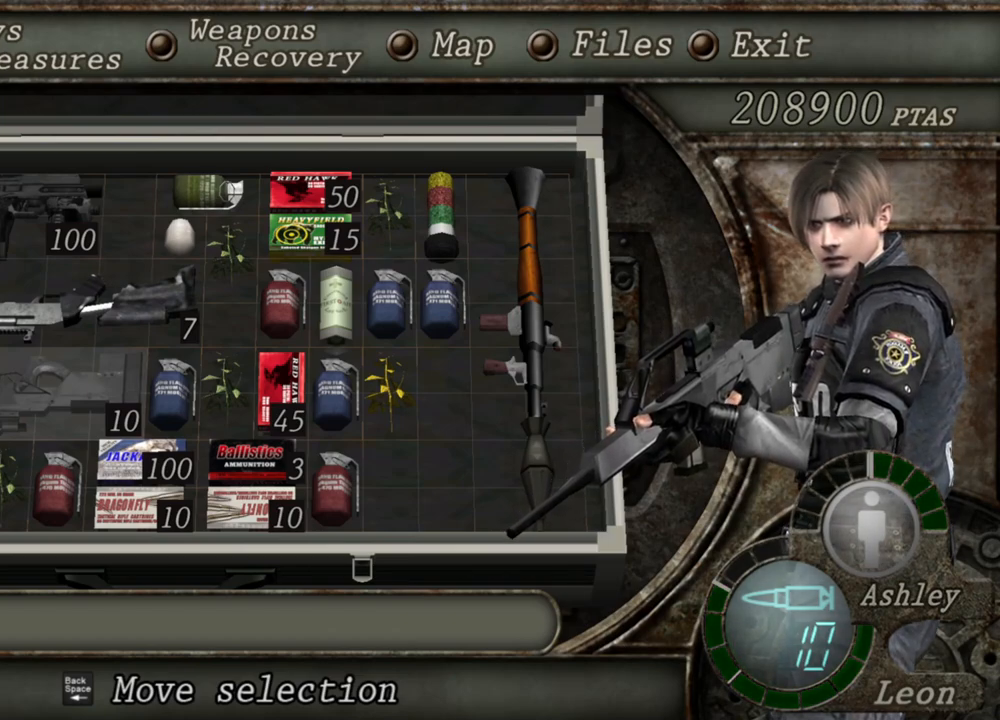
{"keys": [], "mouse": ["right"], "events": []}
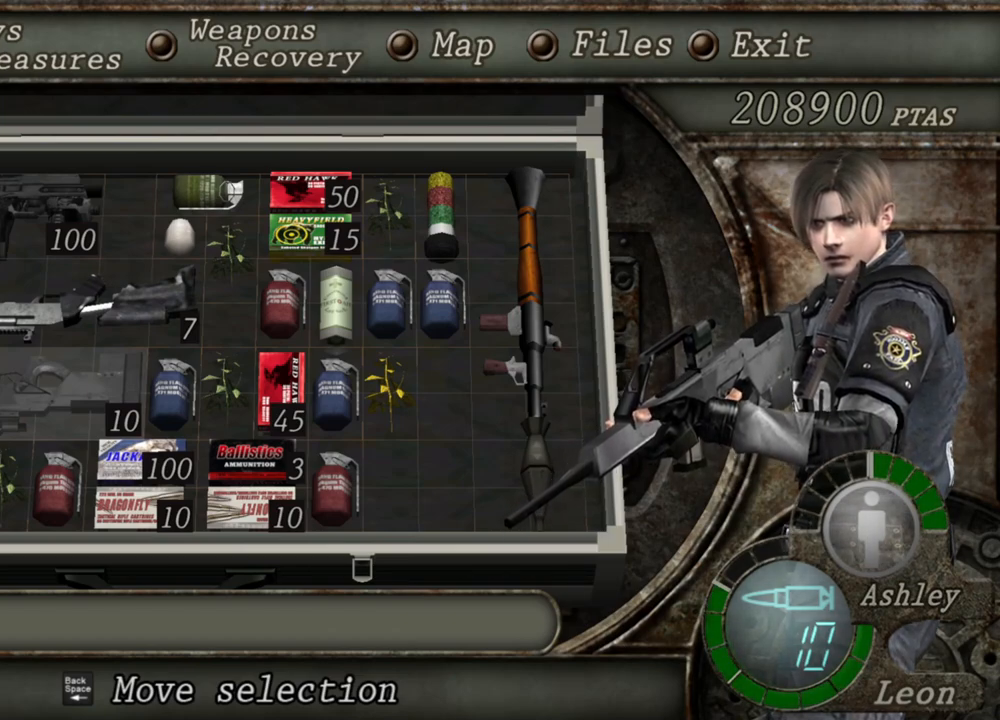
{"keys": [], "mouse": ["right"], "events": []}
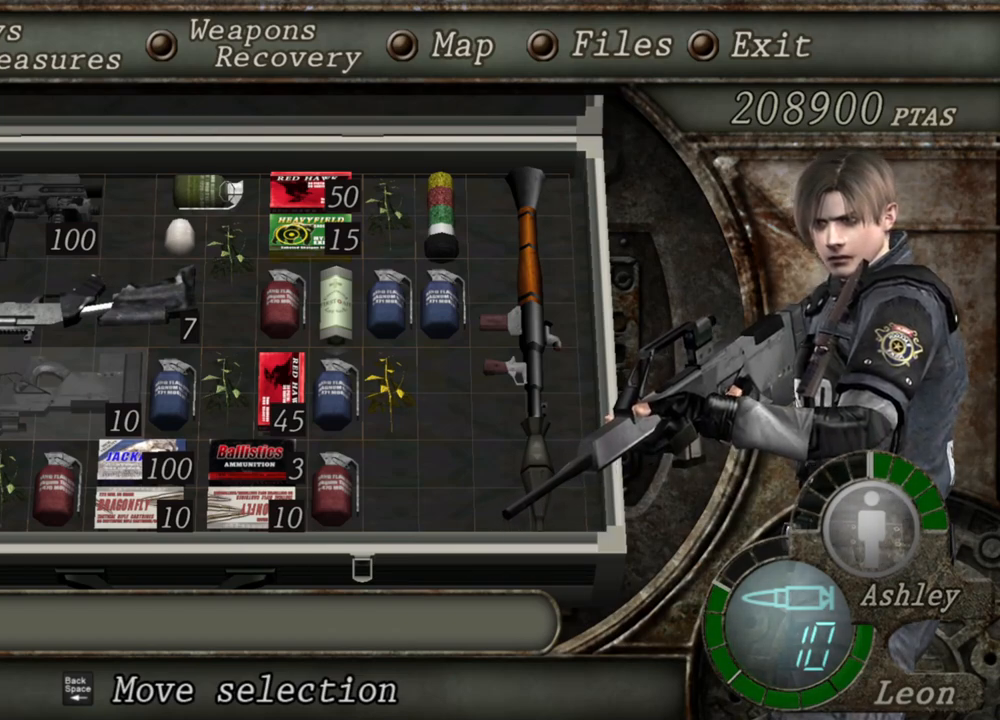
{"keys": [], "mouse": ["right"], "events": []}
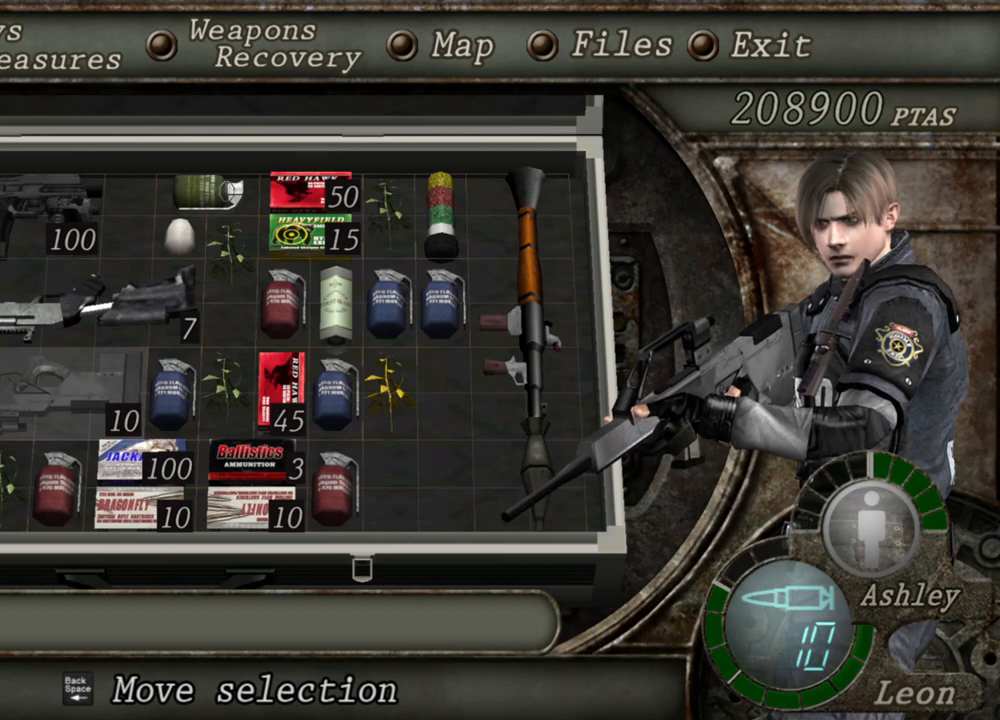
{"keys": [], "mouse": ["right"], "events": []}